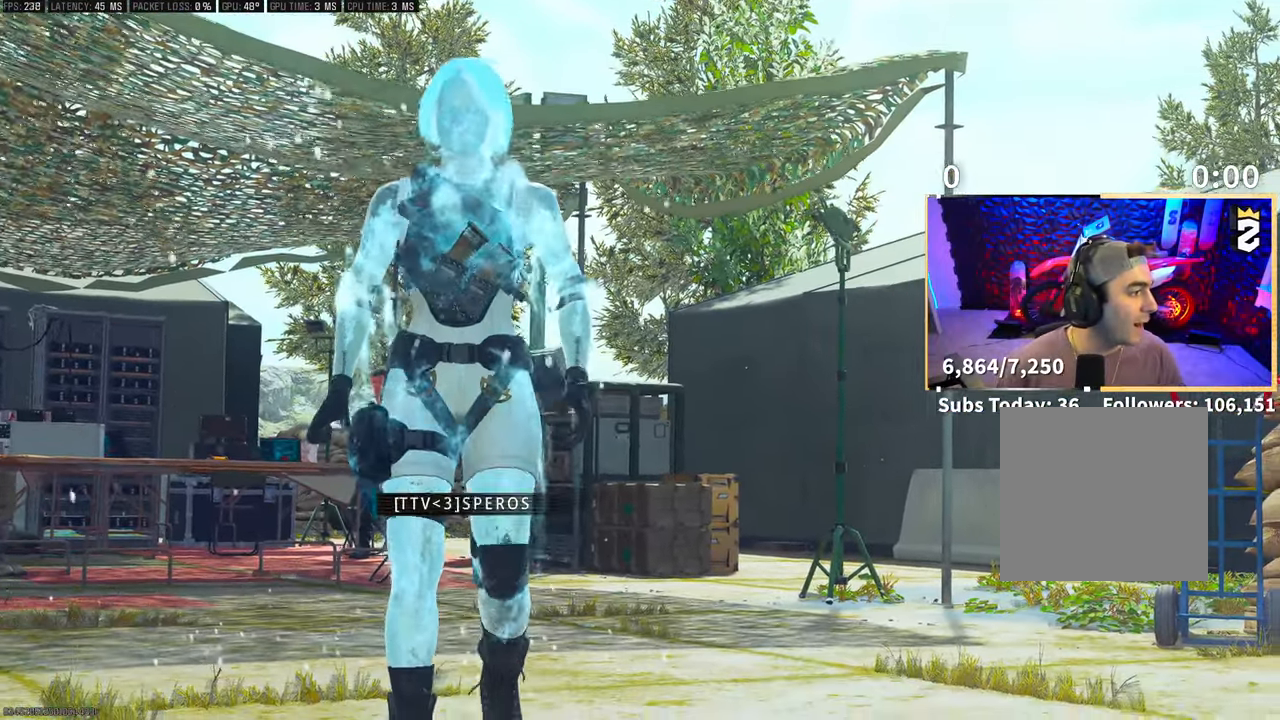
Gameplay with a controller (PlayStation layout); each line is a JSON object with the inputs held at the frame after it. "events" lists button and stick changes between this image and that frame as [ms after this image, input, new state], when the widget could be followed in between. Not read: HOME.
{"buttons": ["L2"], "left_stick": "center", "right_stick": "center", "events": [[333, "L2", "down"]]}
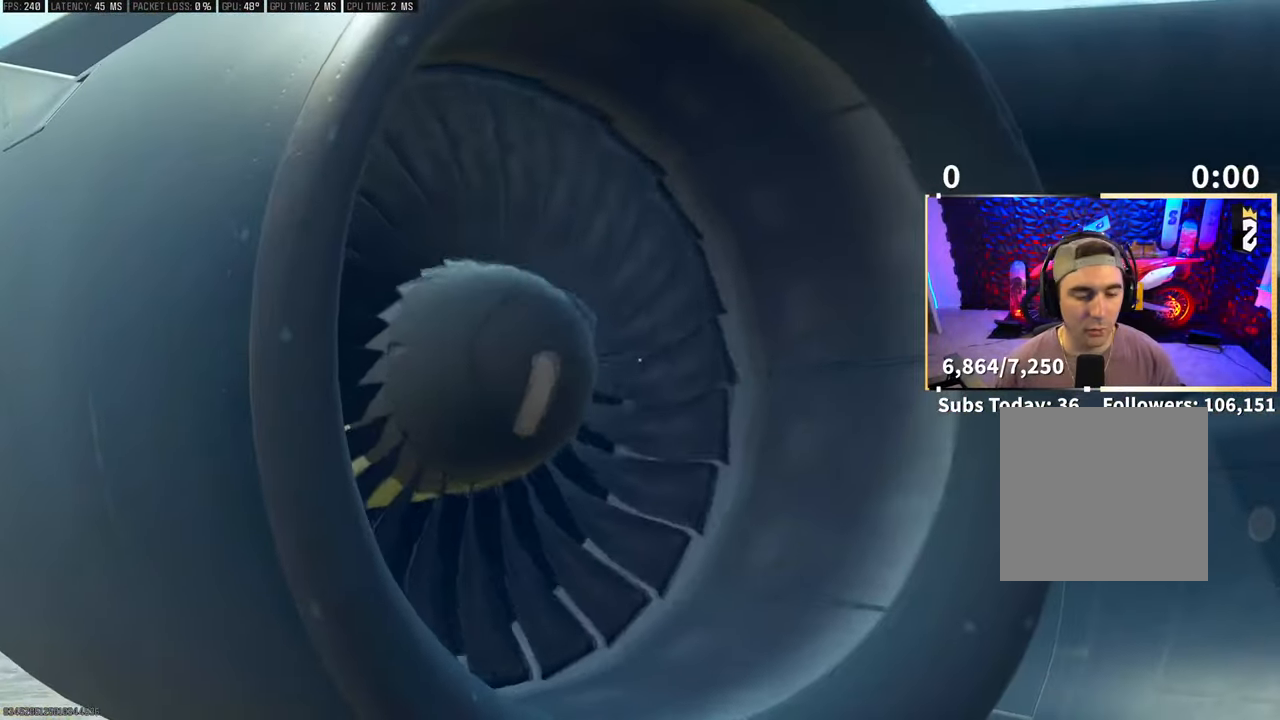
{"buttons": [], "left_stick": "center", "right_stick": "center", "events": [[300, "L2", "up"]]}
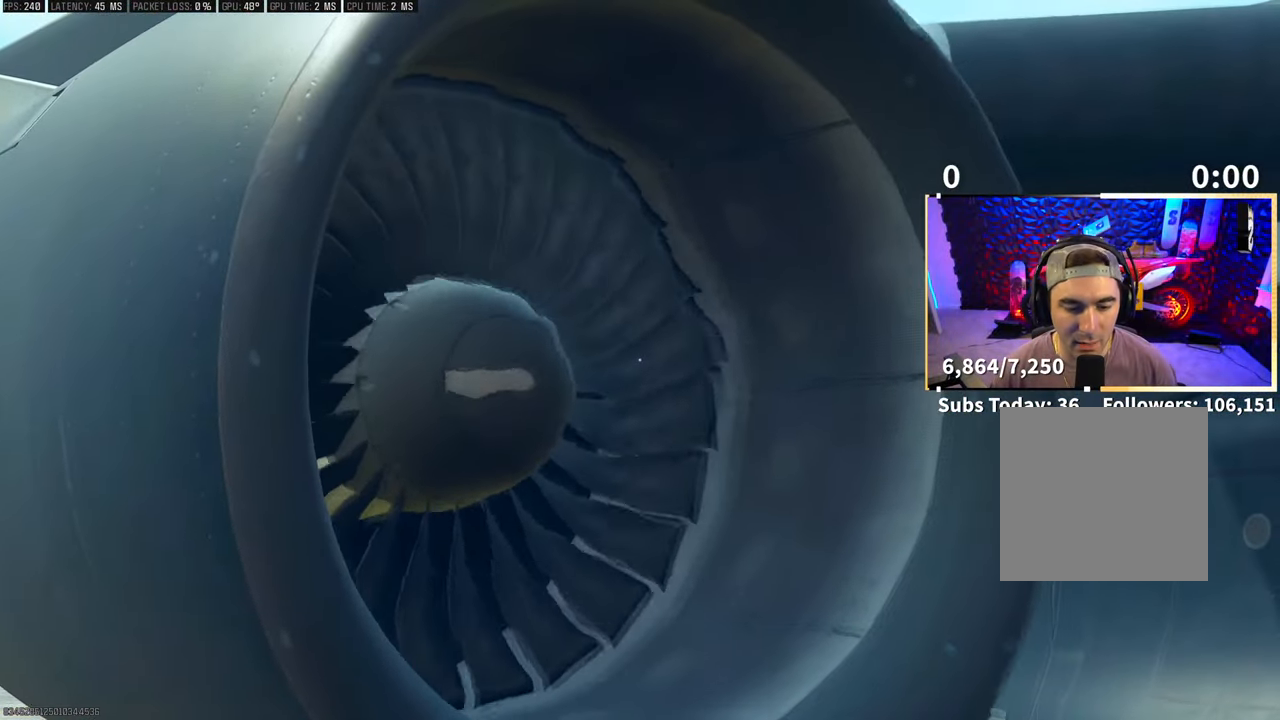
{"buttons": [], "left_stick": "center", "right_stick": "center", "events": []}
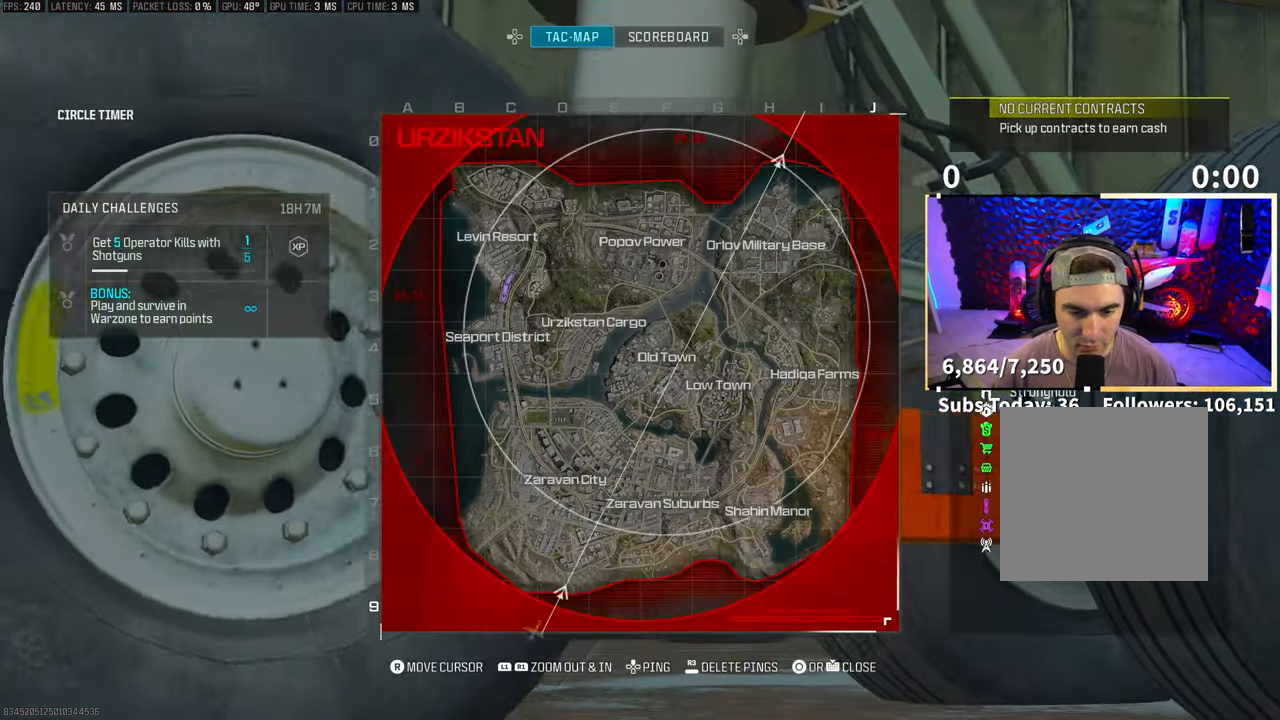
{"buttons": [], "left_stick": "center", "right_stick": "center", "events": []}
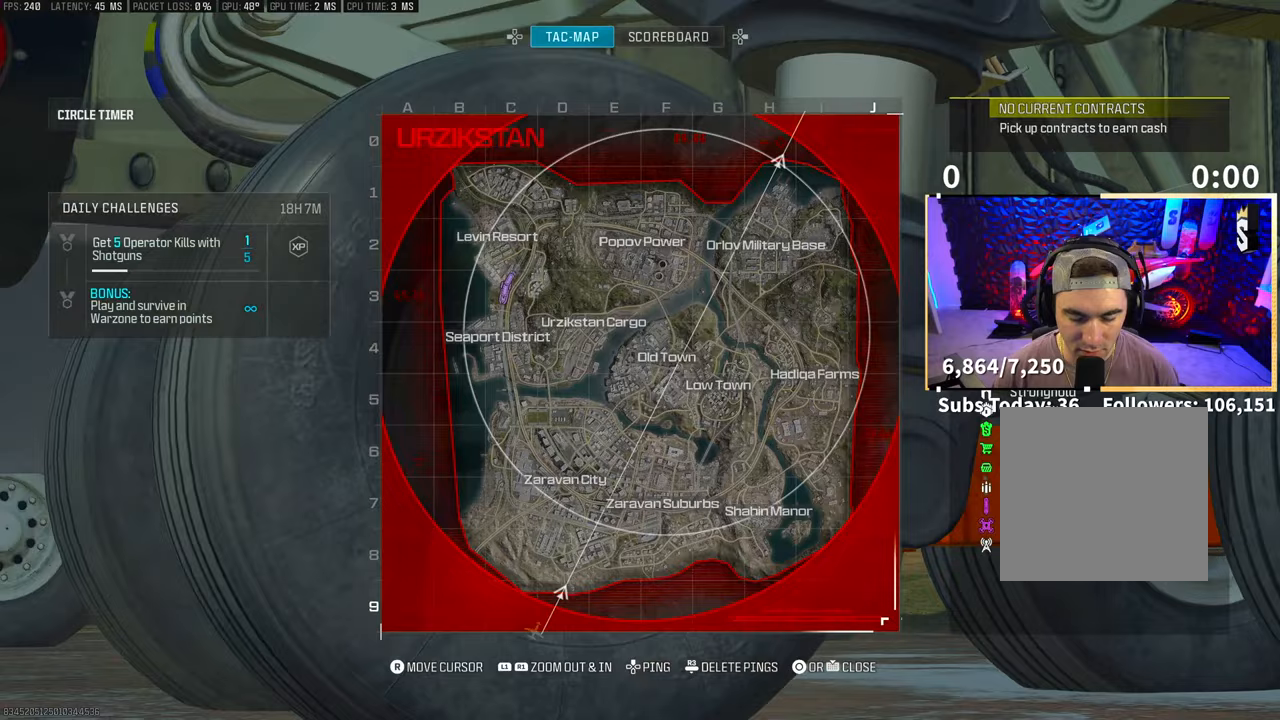
{"buttons": ["R1"], "left_stick": "center", "right_stick": "left", "events": [[500, "R1", "down"], [500, "right_stick", "left"]]}
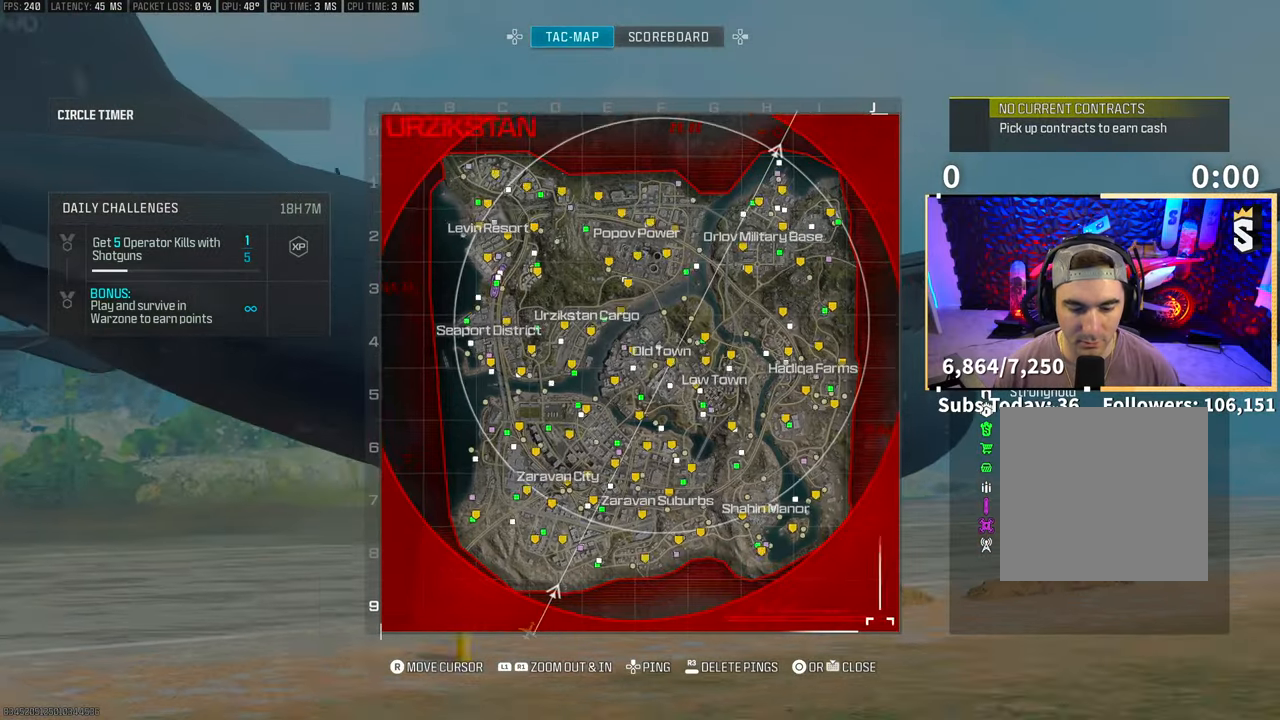
{"buttons": [], "left_stick": "center", "right_stick": "up-left", "events": [[350, "R1", "up"], [350, "right_stick", "up-left"]]}
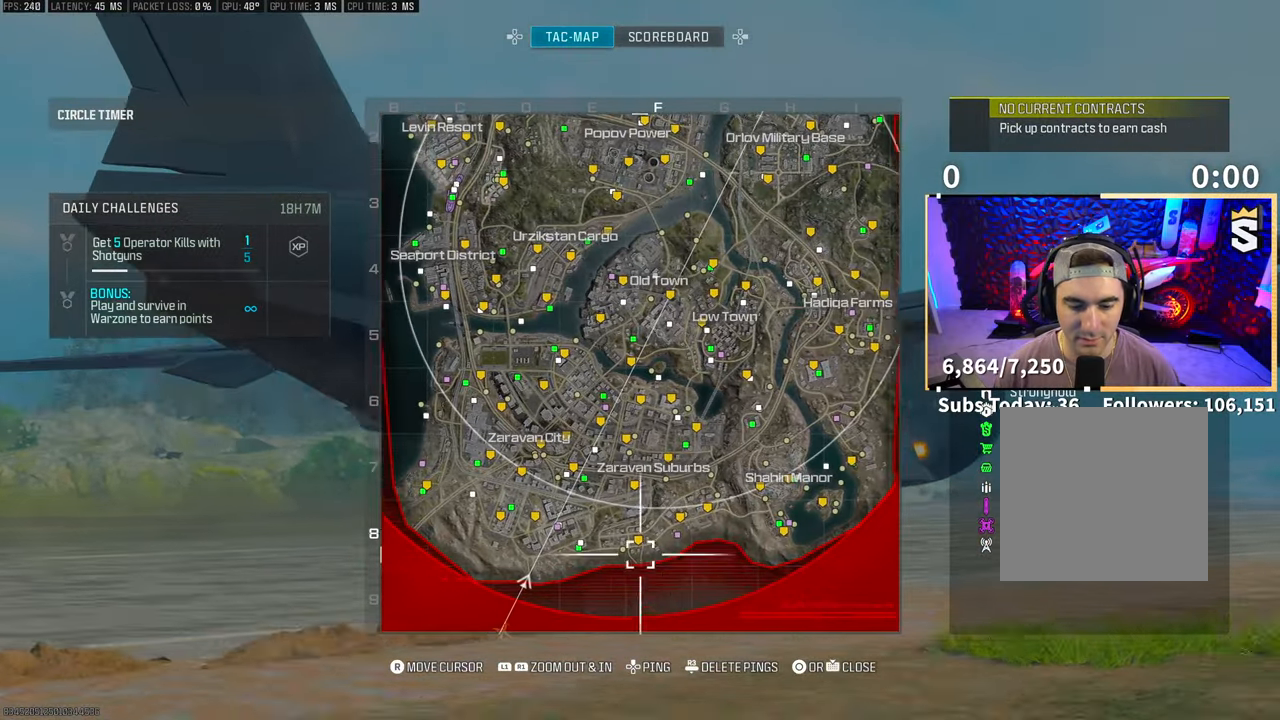
{"buttons": ["R1"], "left_stick": "center", "right_stick": "center", "events": [[150, "right_stick", "up"], [200, "R1", "down"], [300, "right_stick", "center"]]}
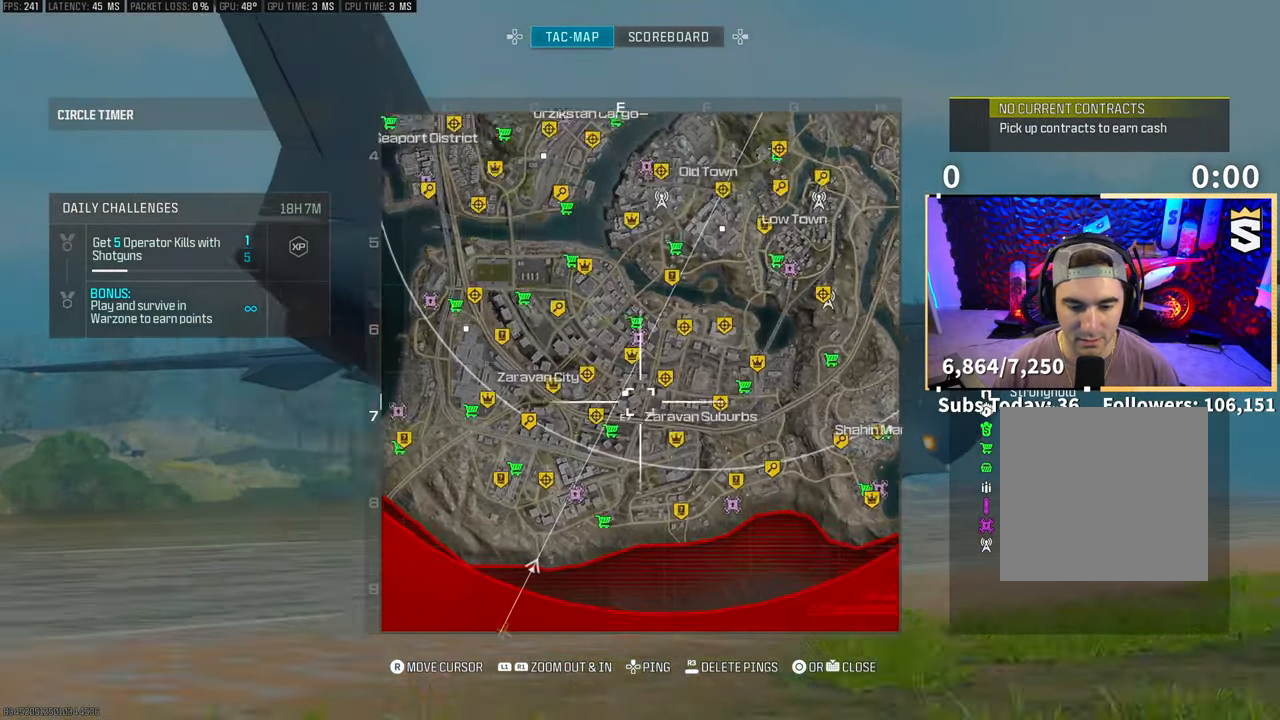
{"buttons": [], "left_stick": "center", "right_stick": "center", "events": [[433, "R1", "up"]]}
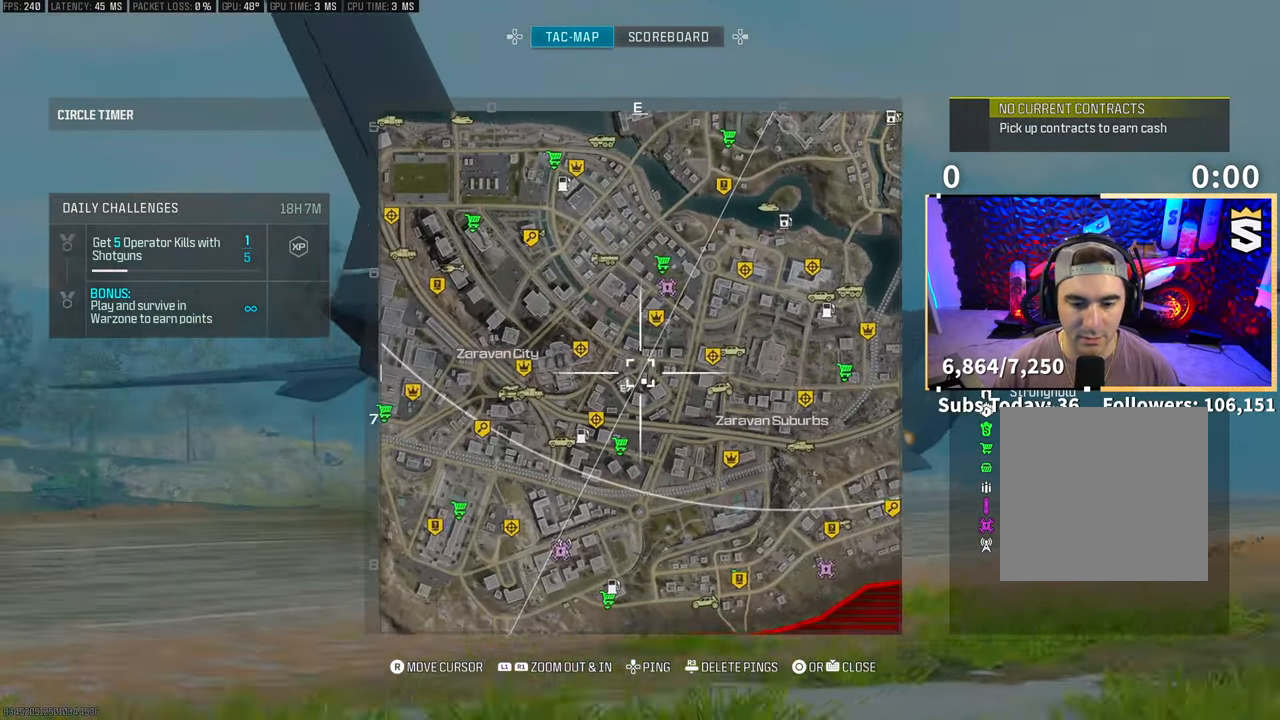
{"buttons": [], "left_stick": "center", "right_stick": "center", "events": []}
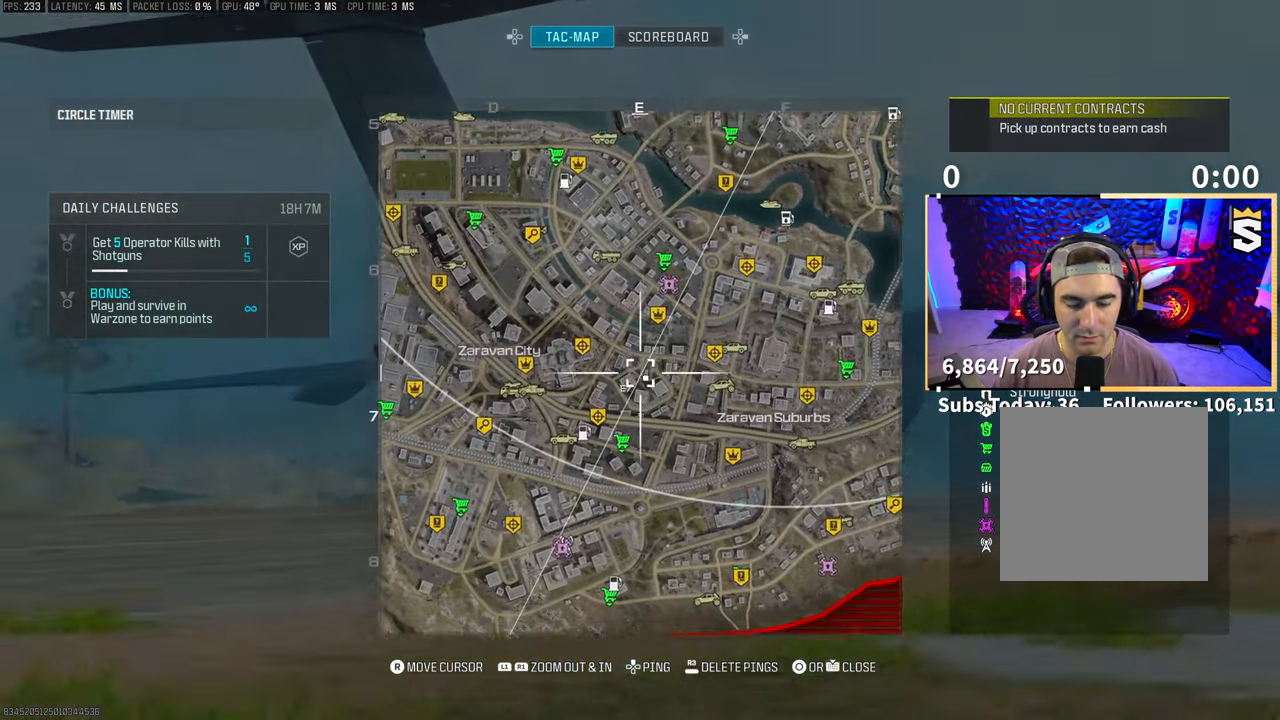
{"buttons": [], "left_stick": "center", "right_stick": "center", "events": []}
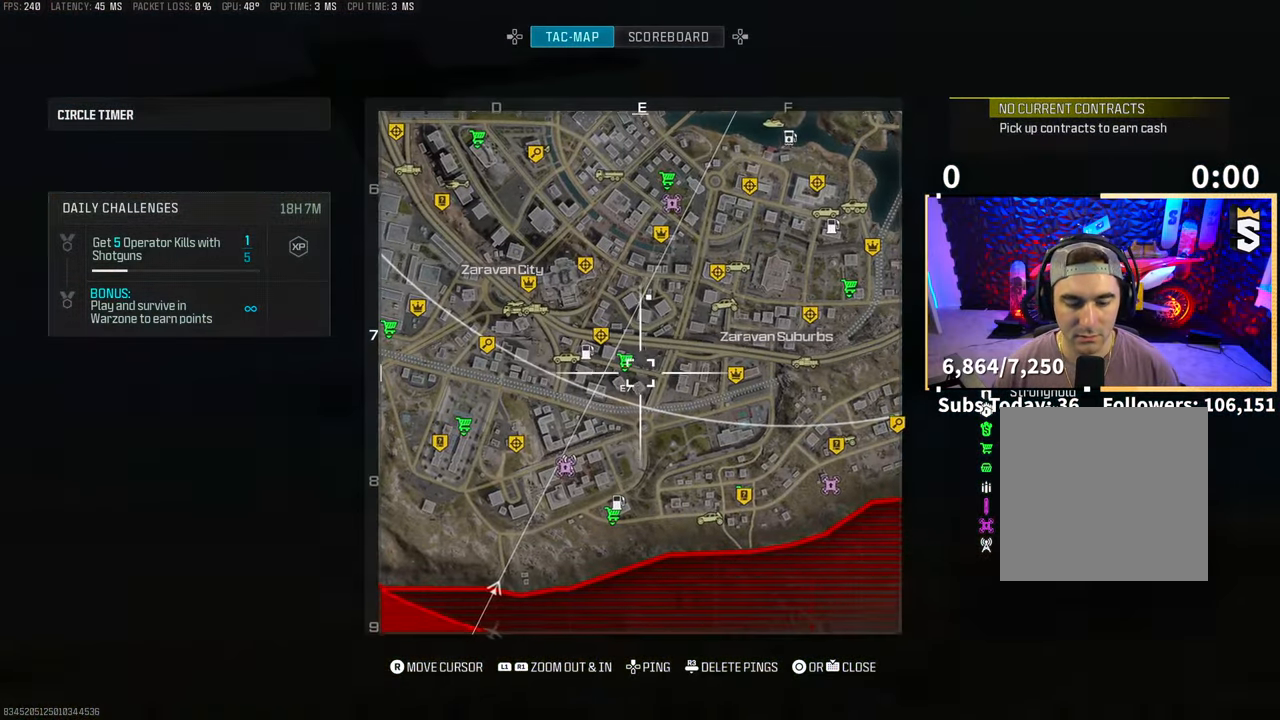
{"buttons": ["L1"], "left_stick": "center", "right_stick": "center", "events": [[100, "L1", "down"], [200, "right_stick", "up"], [400, "right_stick", "center"]]}
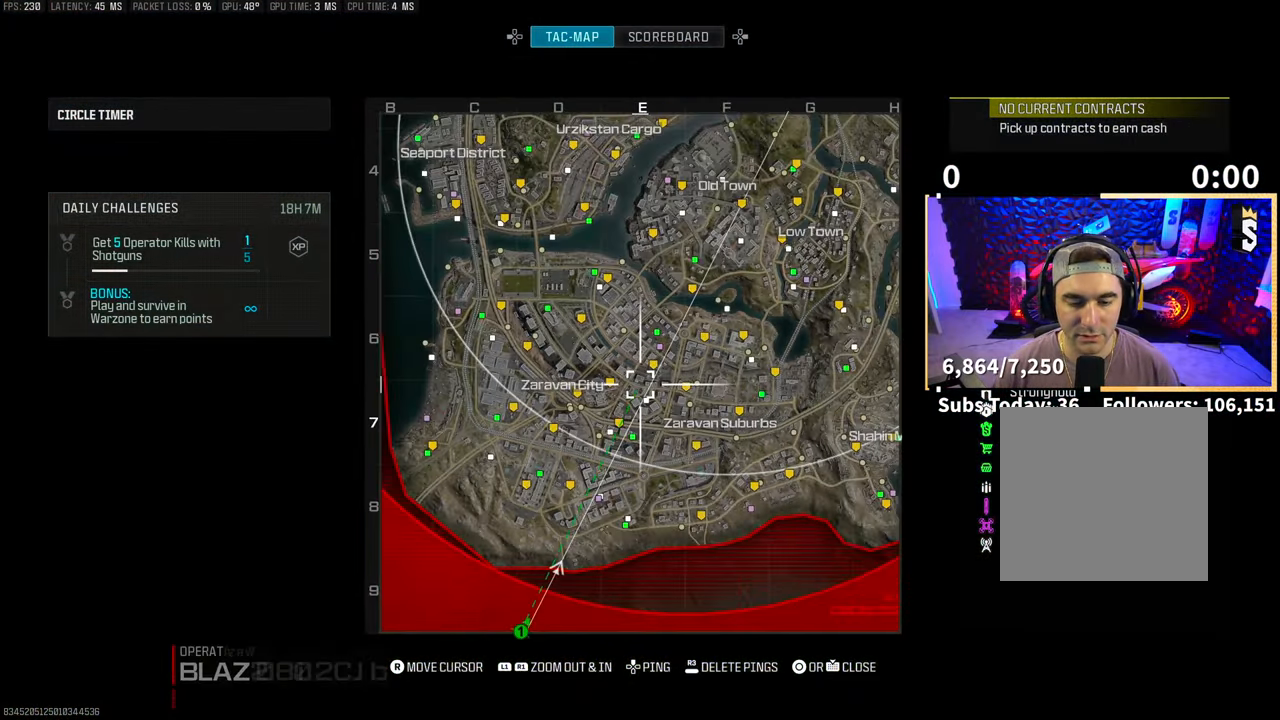
{"buttons": [], "left_stick": "center", "right_stick": "center", "events": [[33, "L1", "up"], [233, "right_stick", "up-right"], [433, "right_stick", "center"]]}
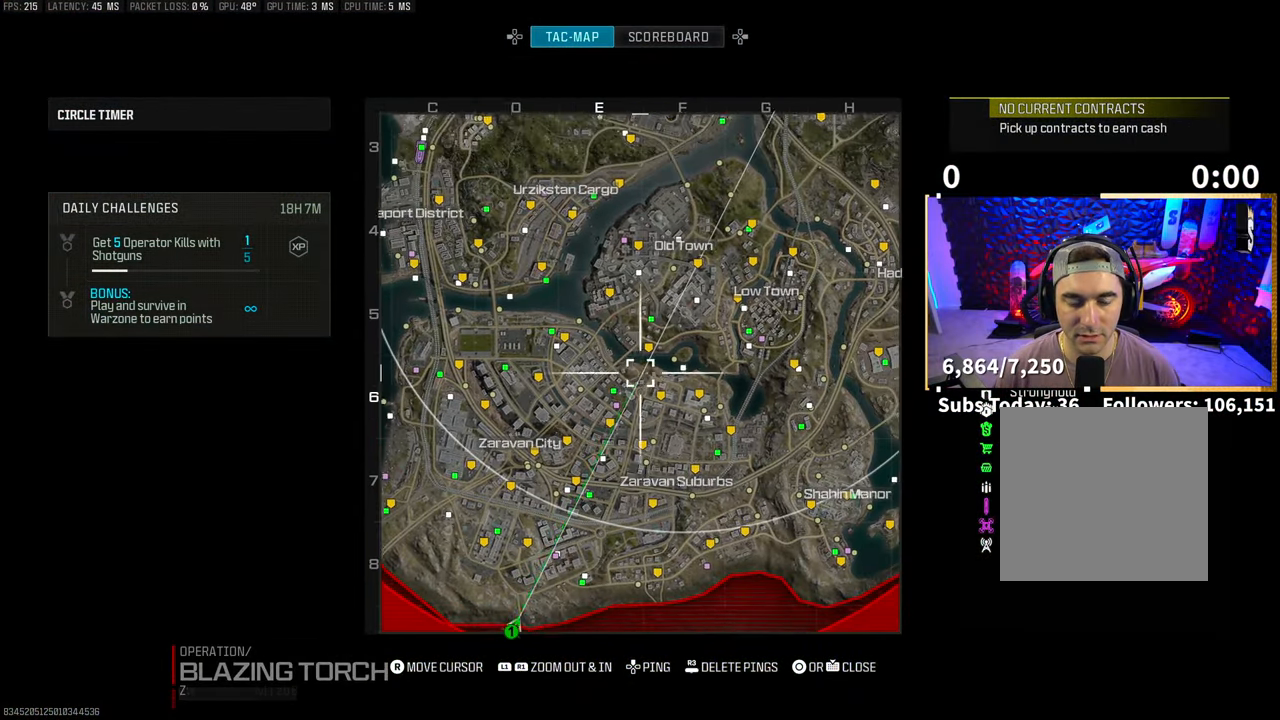
{"buttons": [], "left_stick": "center", "right_stick": "center", "events": [[50, "right_stick", "up-right"], [183, "right_stick", "center"]]}
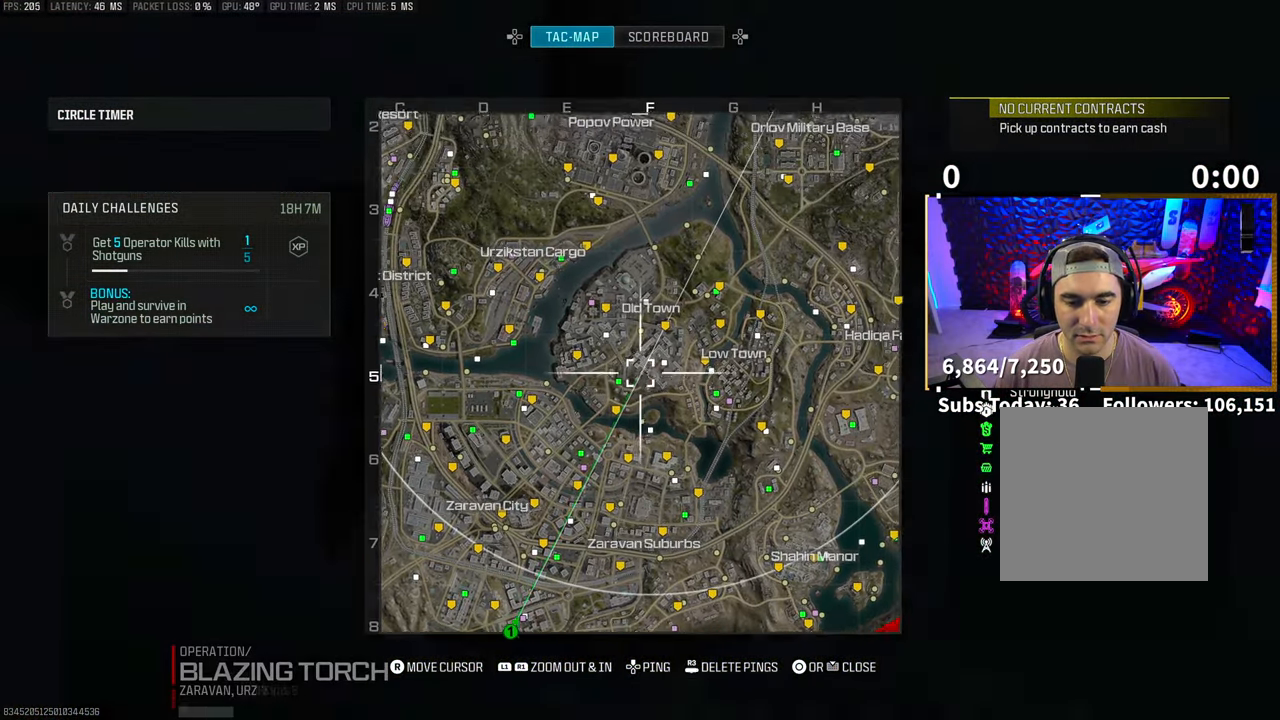
{"buttons": [], "left_stick": "center", "right_stick": "center", "events": []}
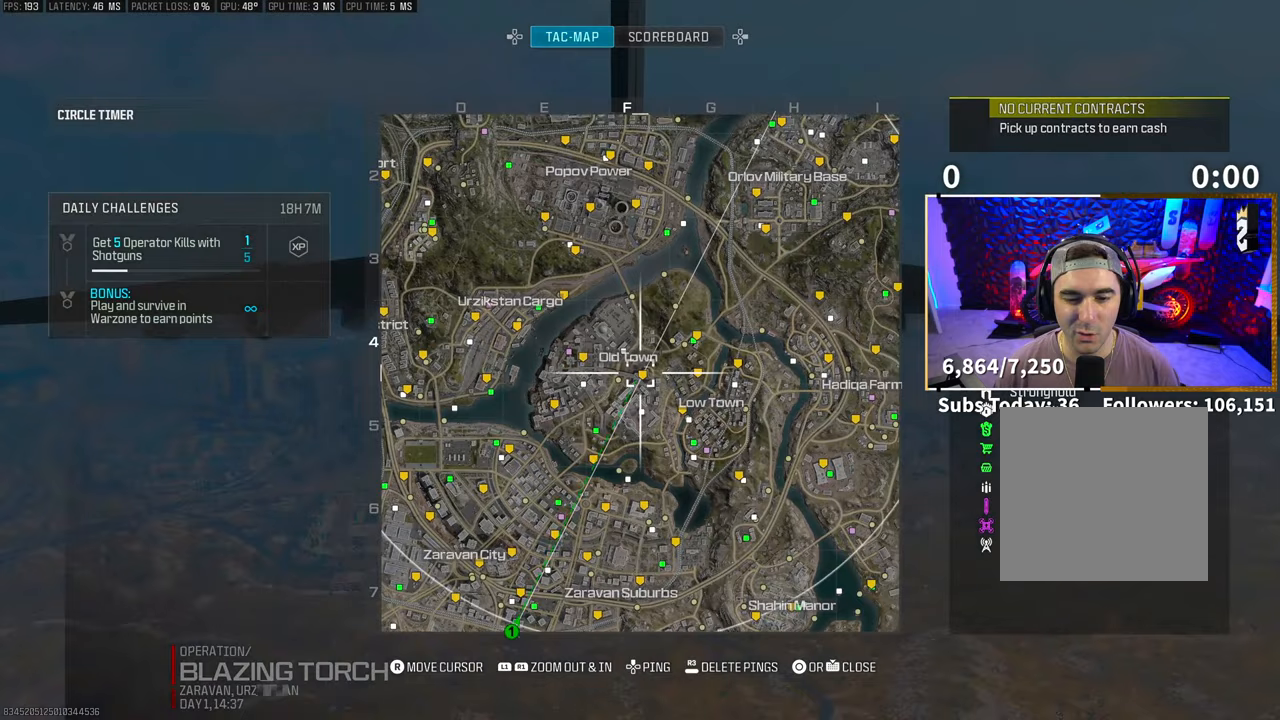
{"buttons": ["R1"], "left_stick": "center", "right_stick": "center", "events": [[233, "R1", "down"]]}
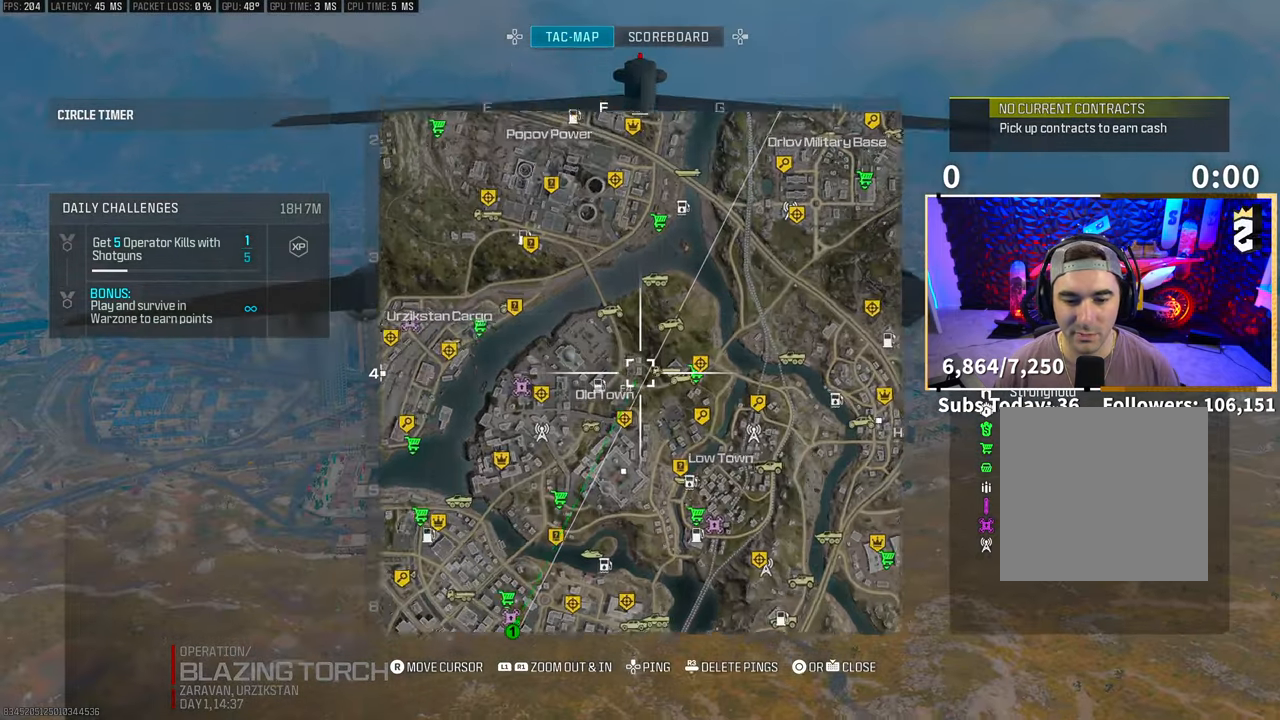
{"buttons": [], "left_stick": "center", "right_stick": "center", "events": [[133, "R1", "up"]]}
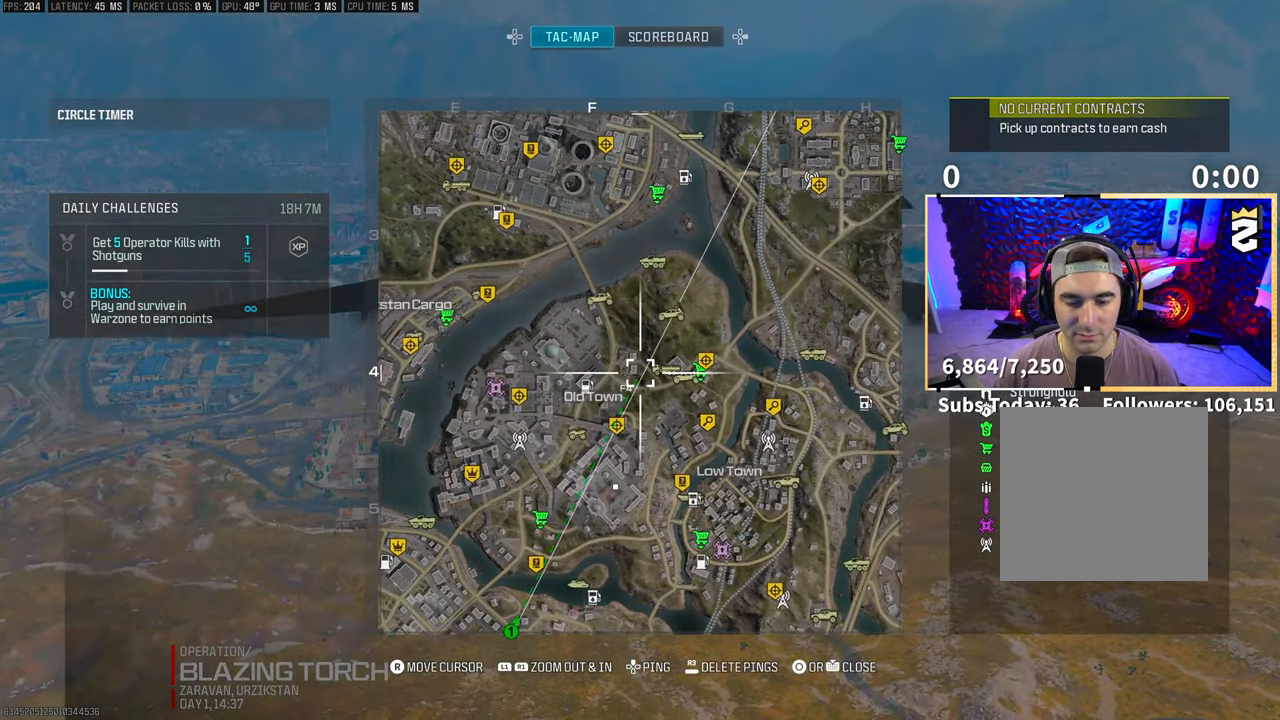
{"buttons": ["L1"], "left_stick": "center", "right_stick": "center", "events": [[400, "L1", "down"]]}
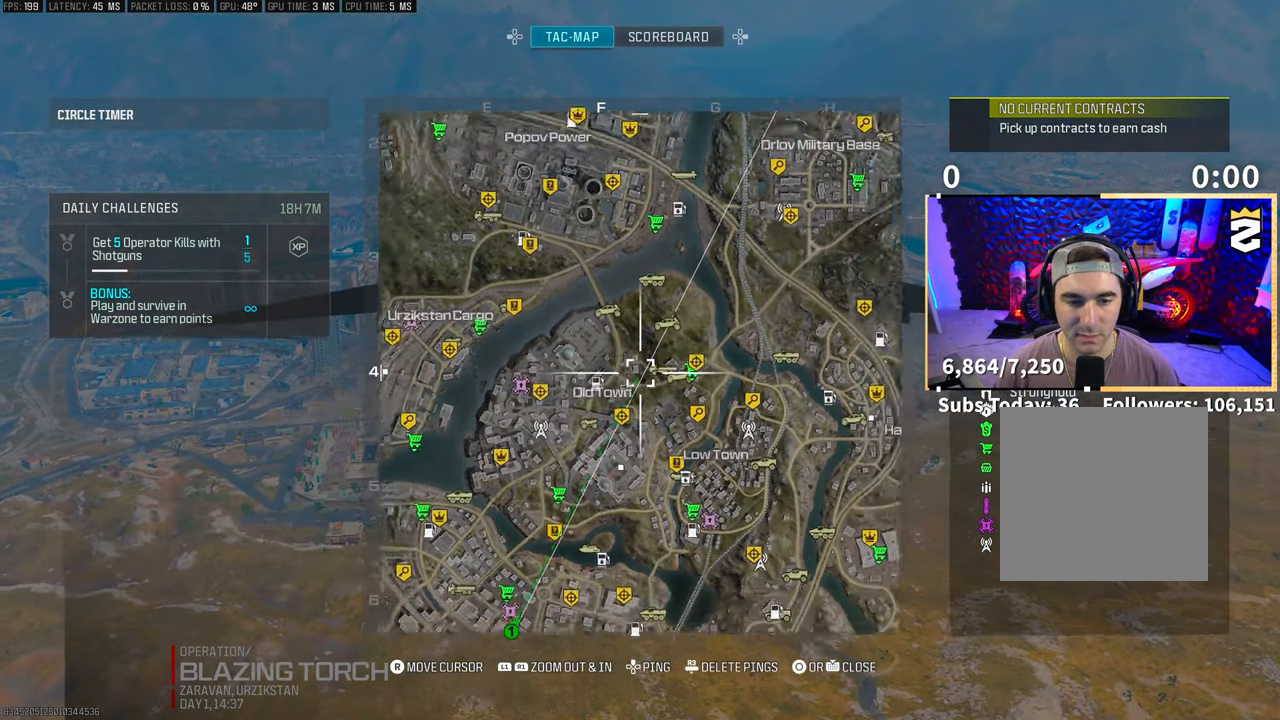
{"buttons": [], "left_stick": "center", "right_stick": "left", "events": [[250, "L1", "up"], [483, "right_stick", "left"]]}
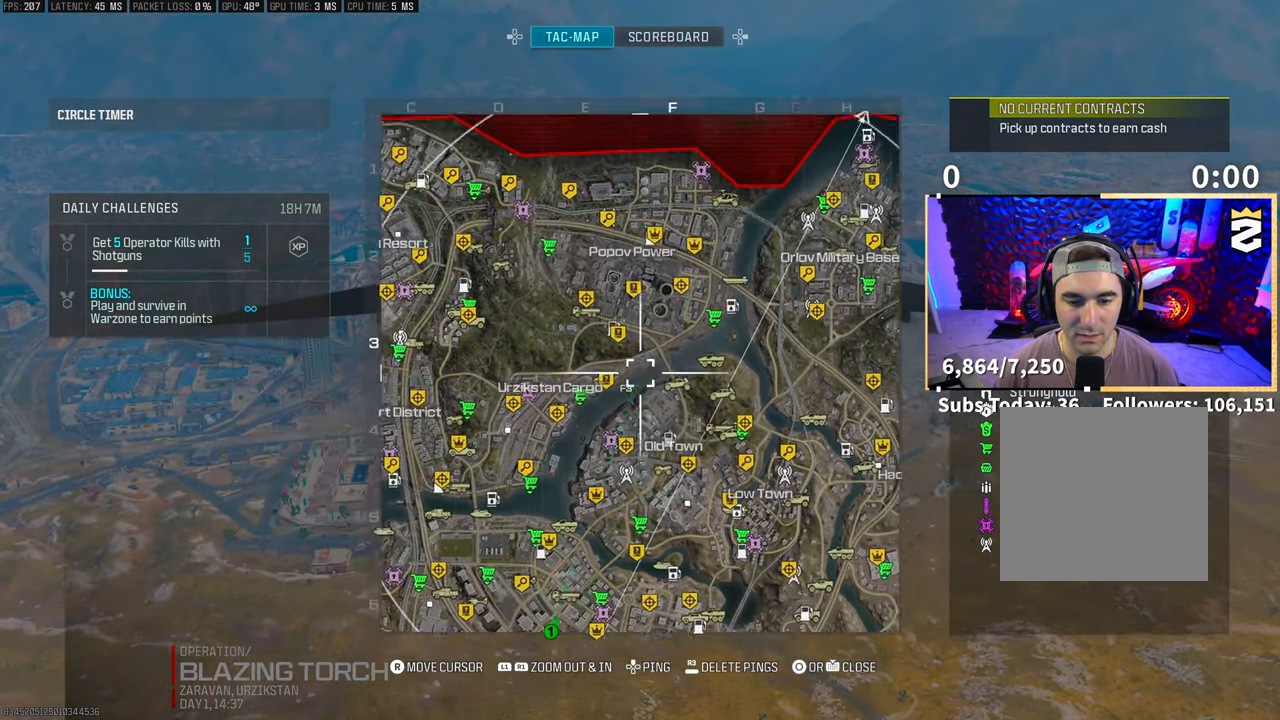
{"buttons": [], "left_stick": "center", "right_stick": "center", "events": [[83, "right_stick", "down-left"], [250, "right_stick", "center"]]}
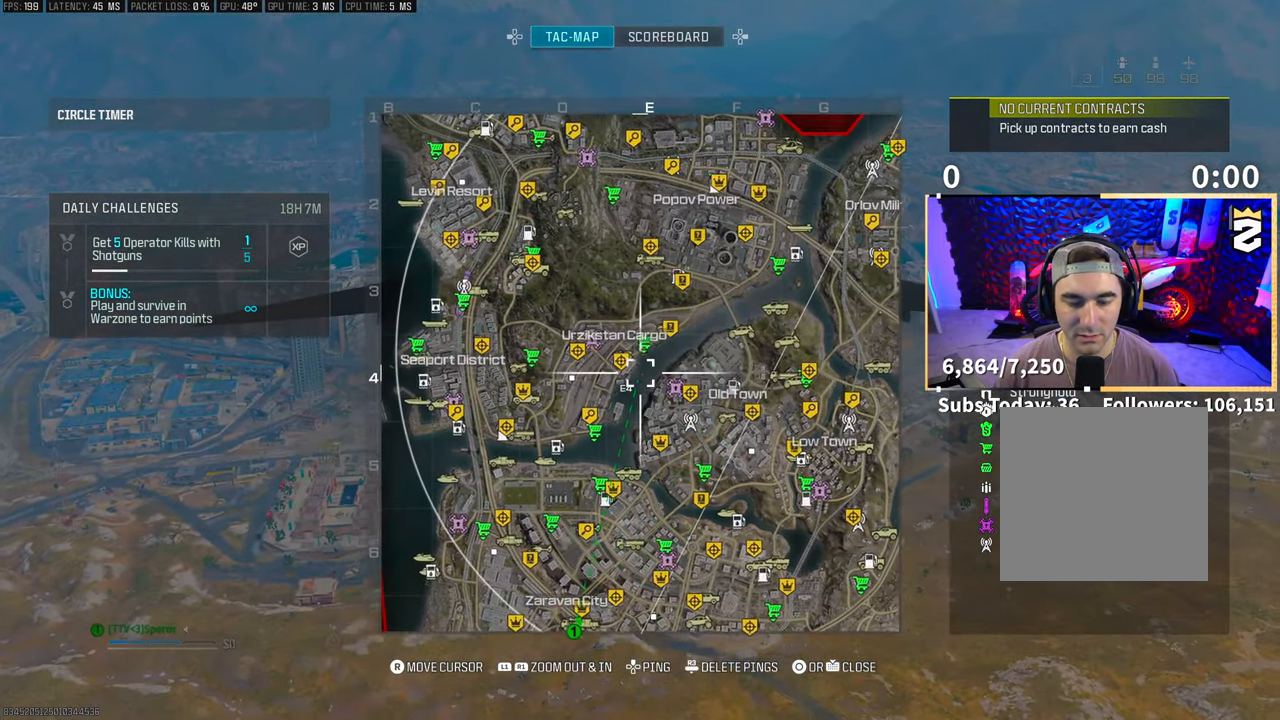
{"buttons": [], "left_stick": "center", "right_stick": "center", "events": [[150, "right_stick", "left"], [283, "right_stick", "center"]]}
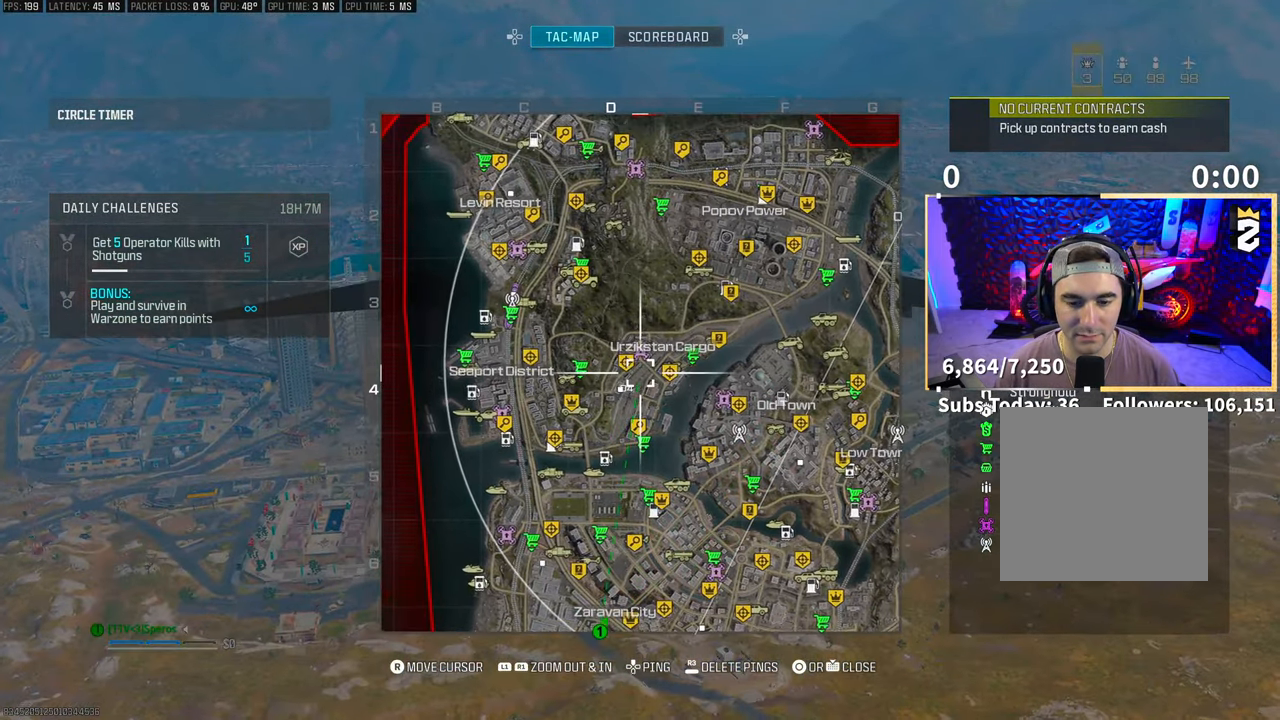
{"buttons": [], "left_stick": "center", "right_stick": "center", "events": []}
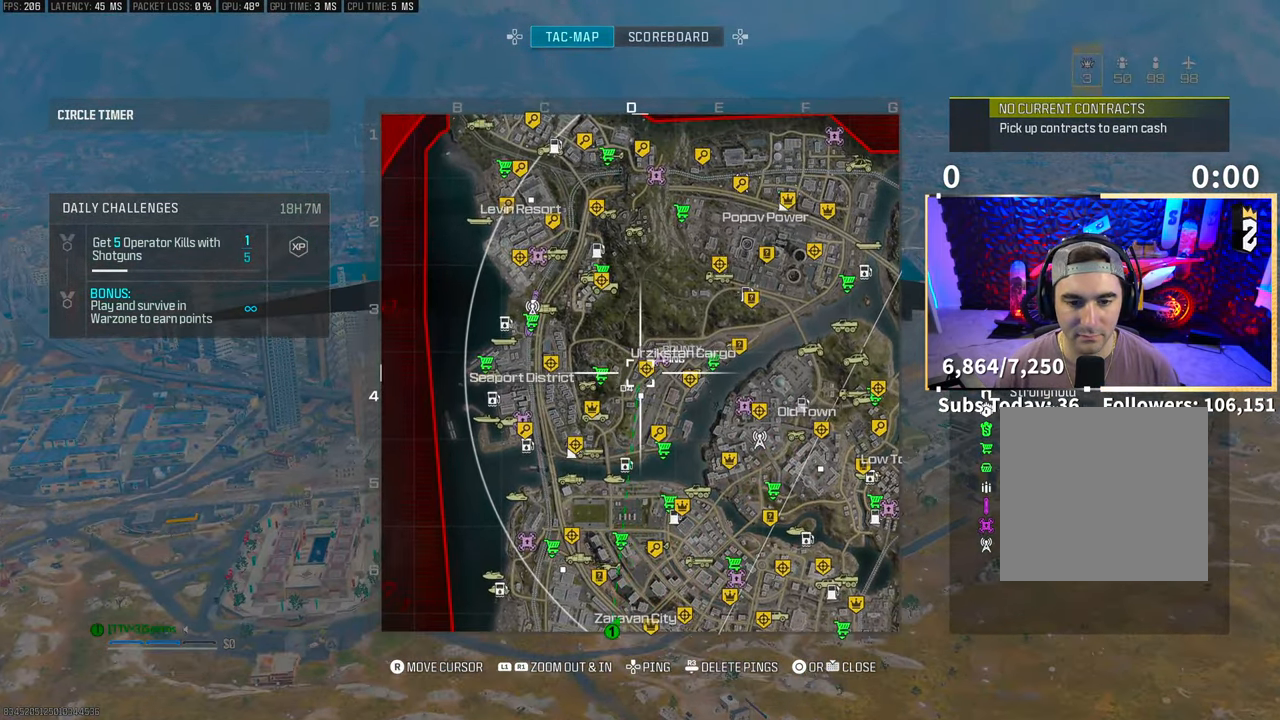
{"buttons": [], "left_stick": "center", "right_stick": "center", "events": []}
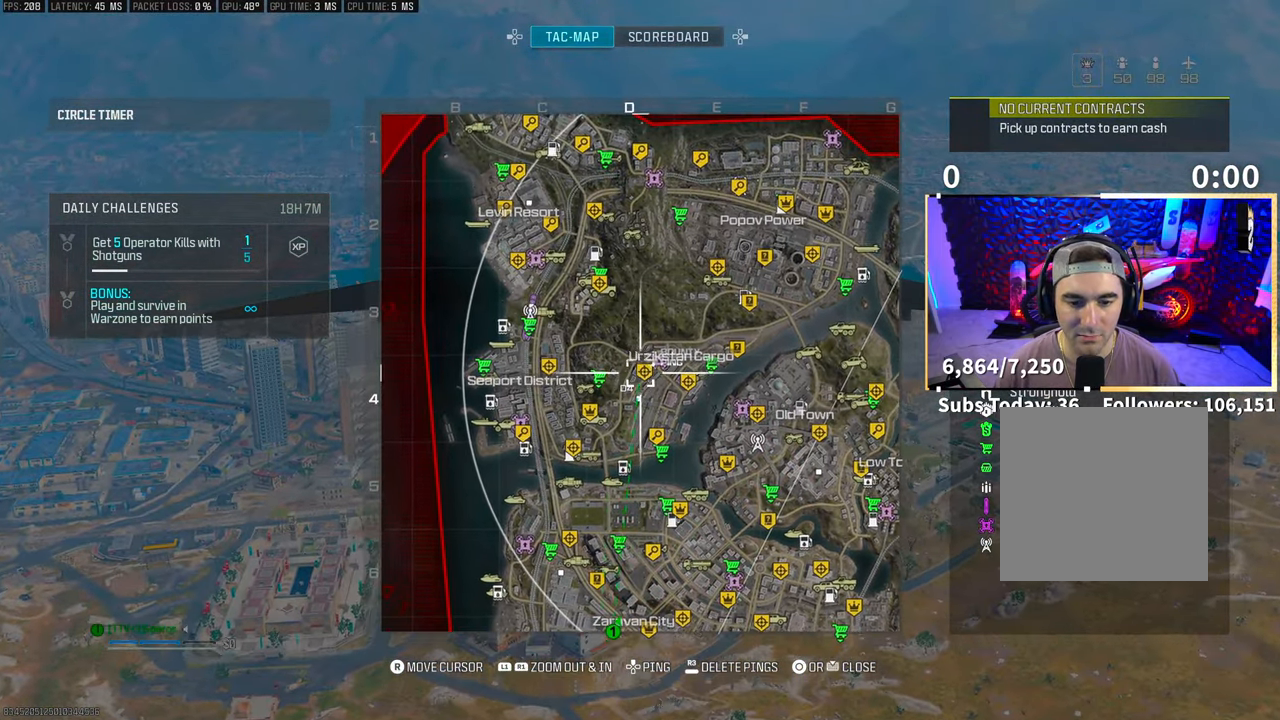
{"buttons": [], "left_stick": "center", "right_stick": "center", "events": [[83, "right_stick", "down-left"], [250, "right_stick", "center"]]}
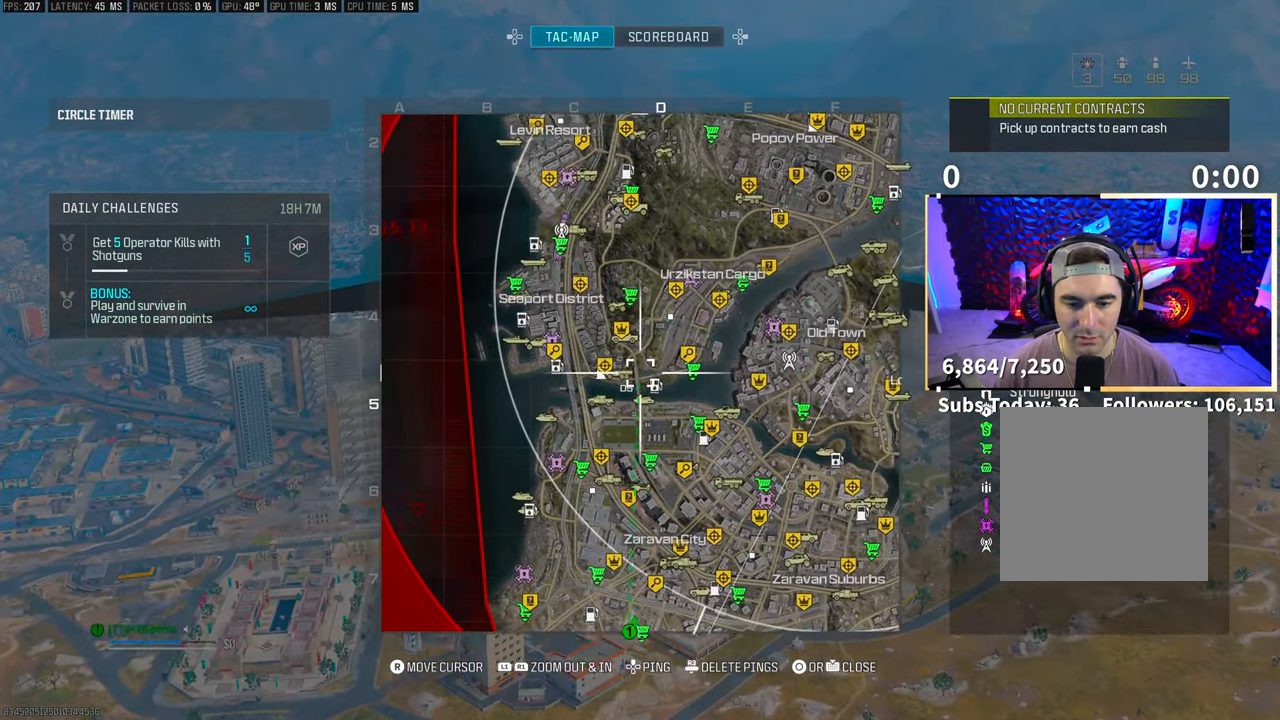
{"buttons": [], "left_stick": "center", "right_stick": "center", "events": []}
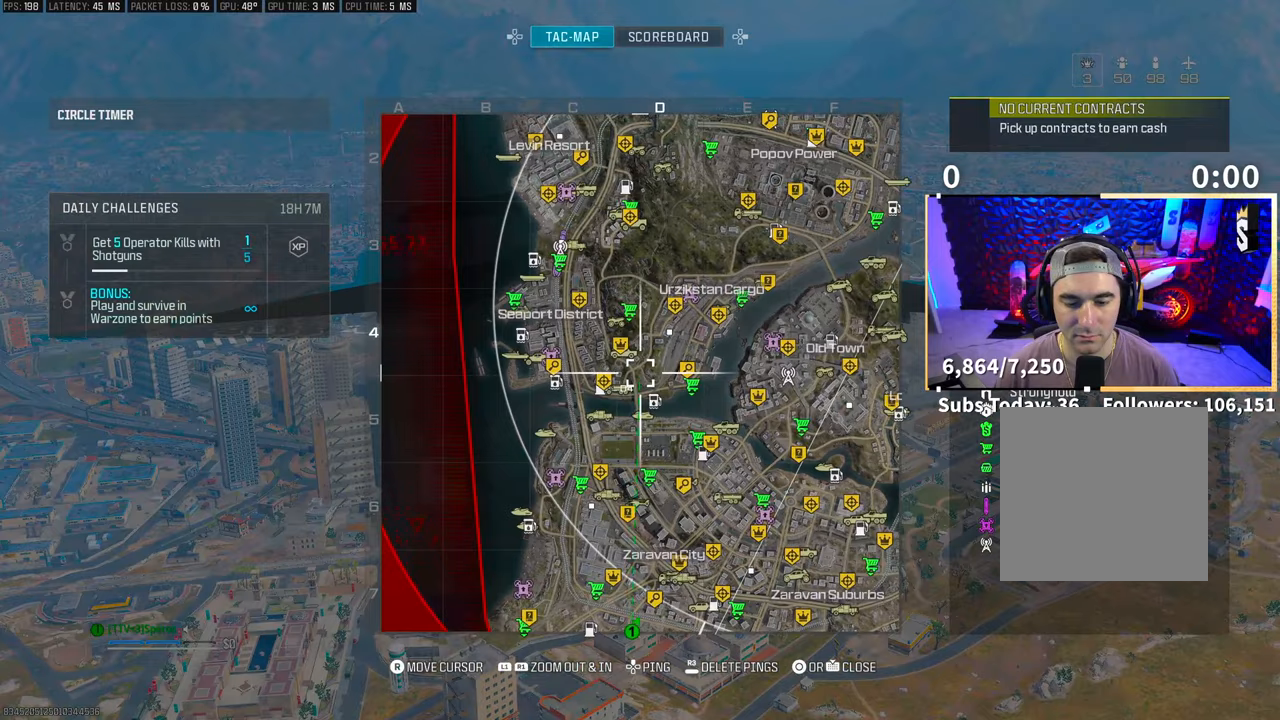
{"buttons": [], "left_stick": "center", "right_stick": "center", "events": []}
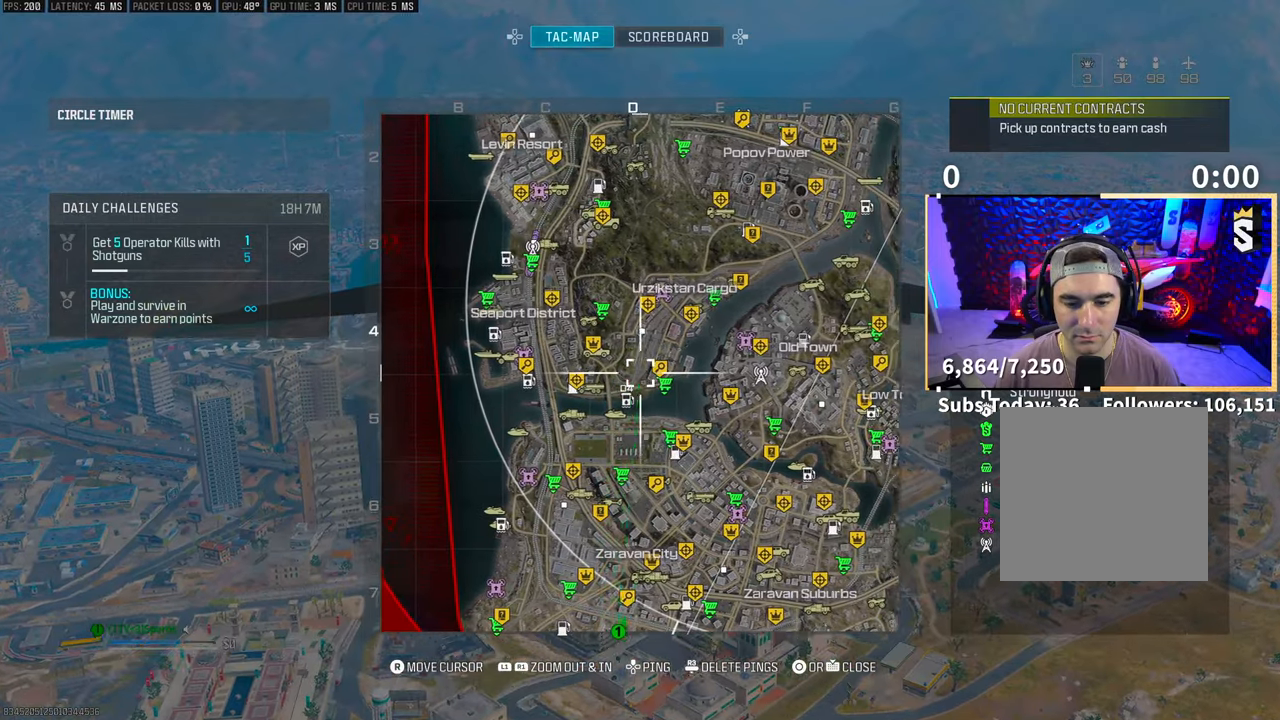
{"buttons": [], "left_stick": "center", "right_stick": "down", "events": [[500, "right_stick", "down"]]}
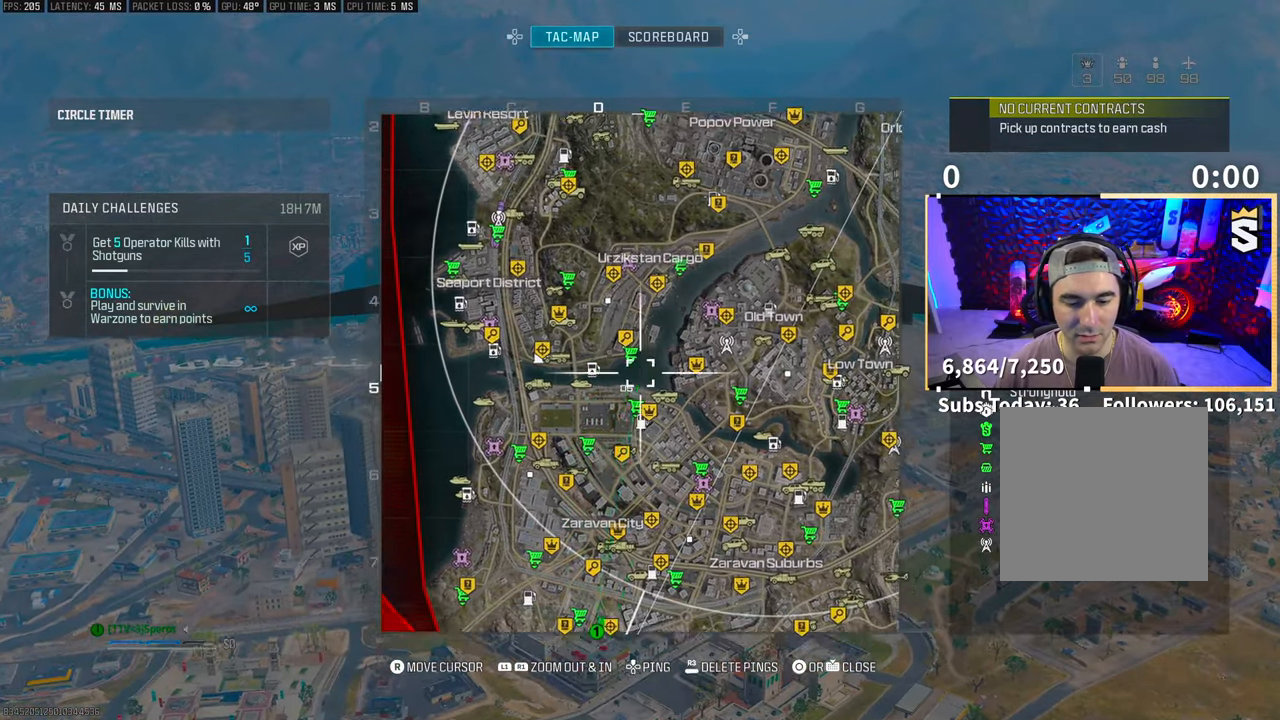
{"buttons": [], "left_stick": "center", "right_stick": "center", "events": [[200, "right_stick", "center"]]}
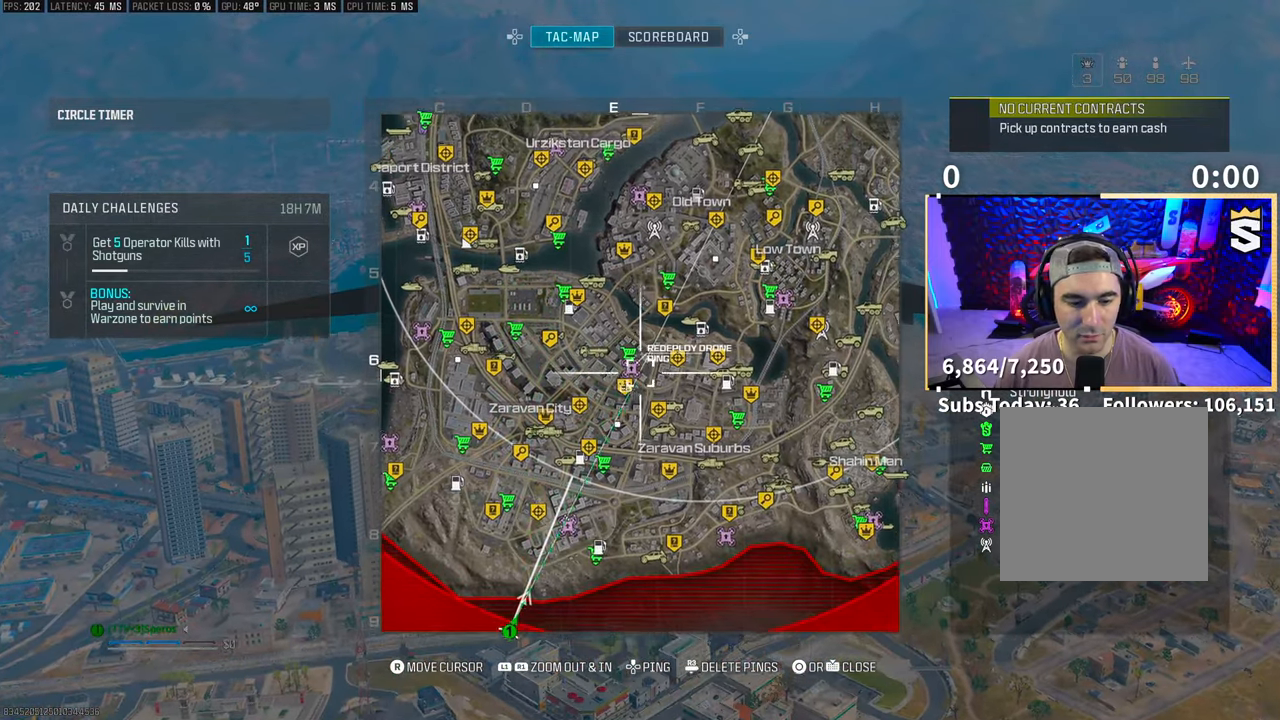
{"buttons": [], "left_stick": "center", "right_stick": "center", "events": []}
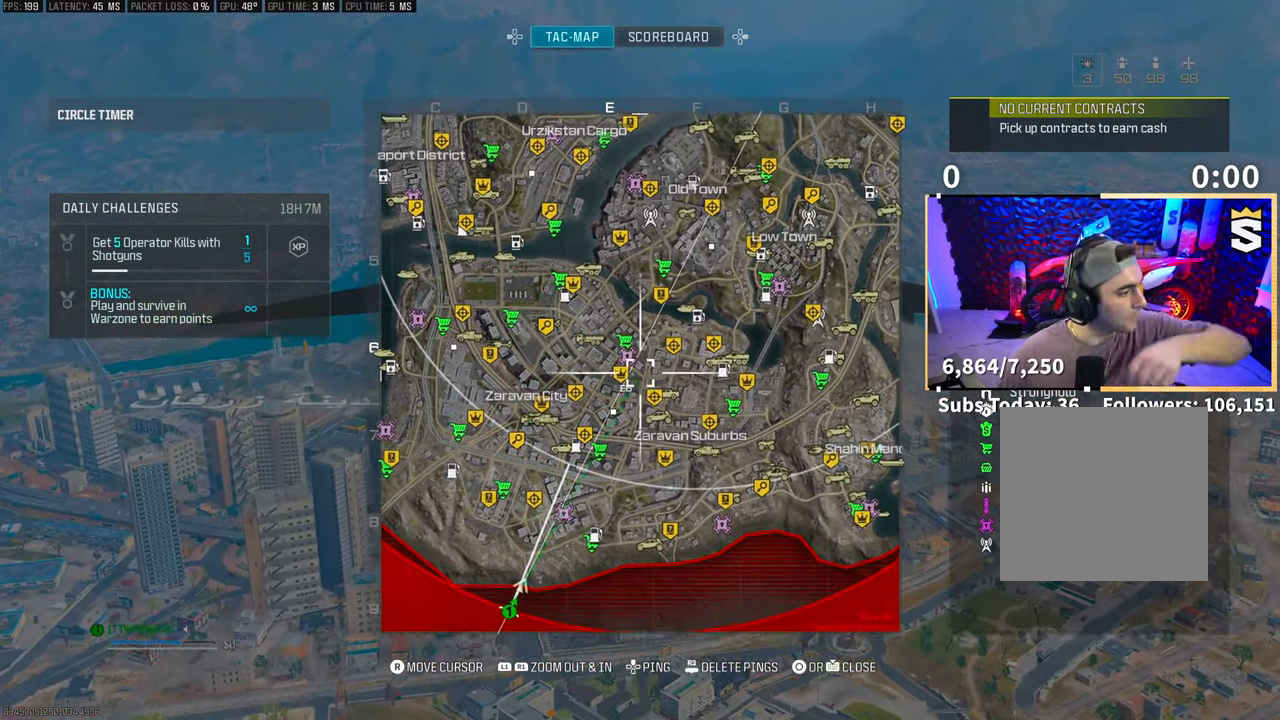
{"buttons": [], "left_stick": "center", "right_stick": "center", "events": []}
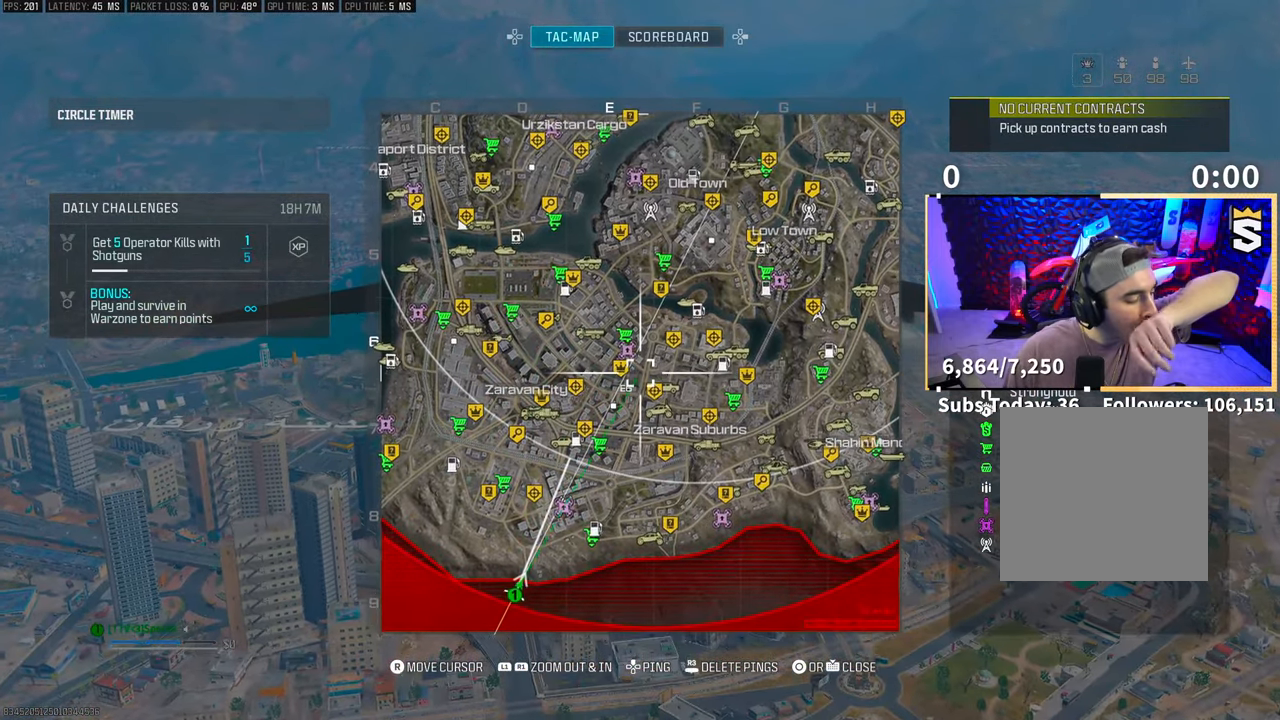
{"buttons": [], "left_stick": "center", "right_stick": "center", "events": []}
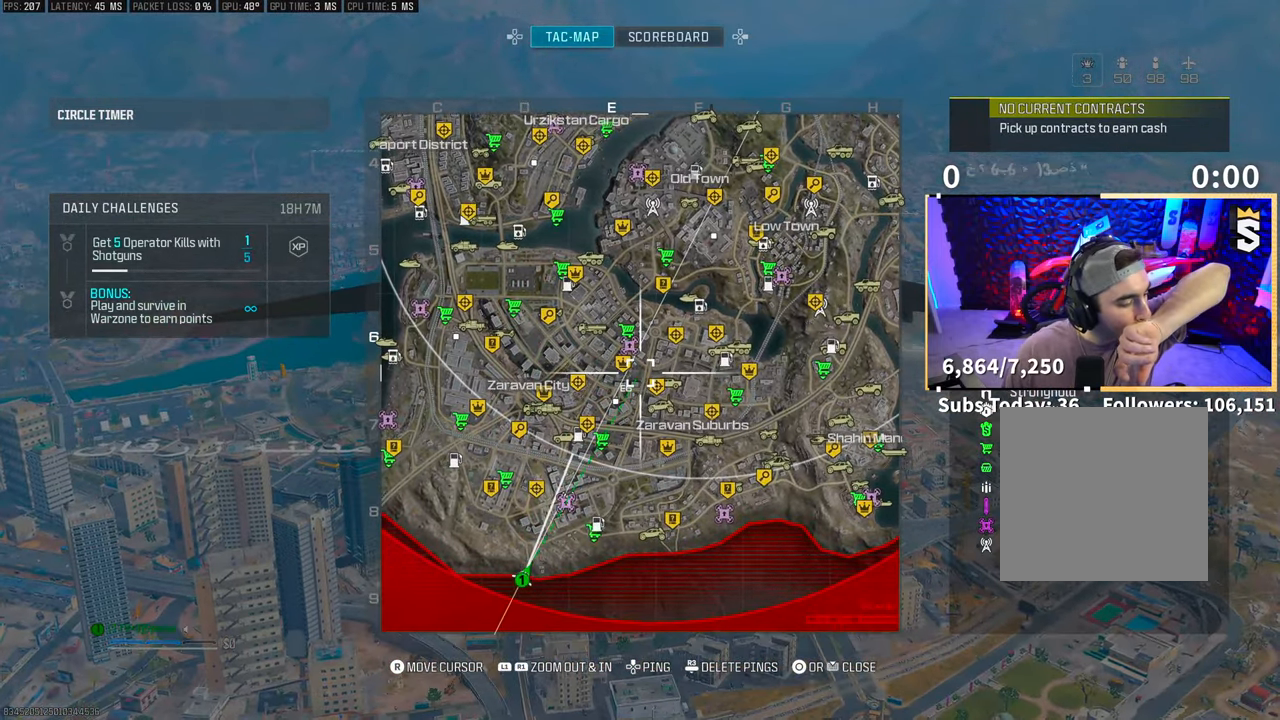
{"buttons": [], "left_stick": "center", "right_stick": "center", "events": []}